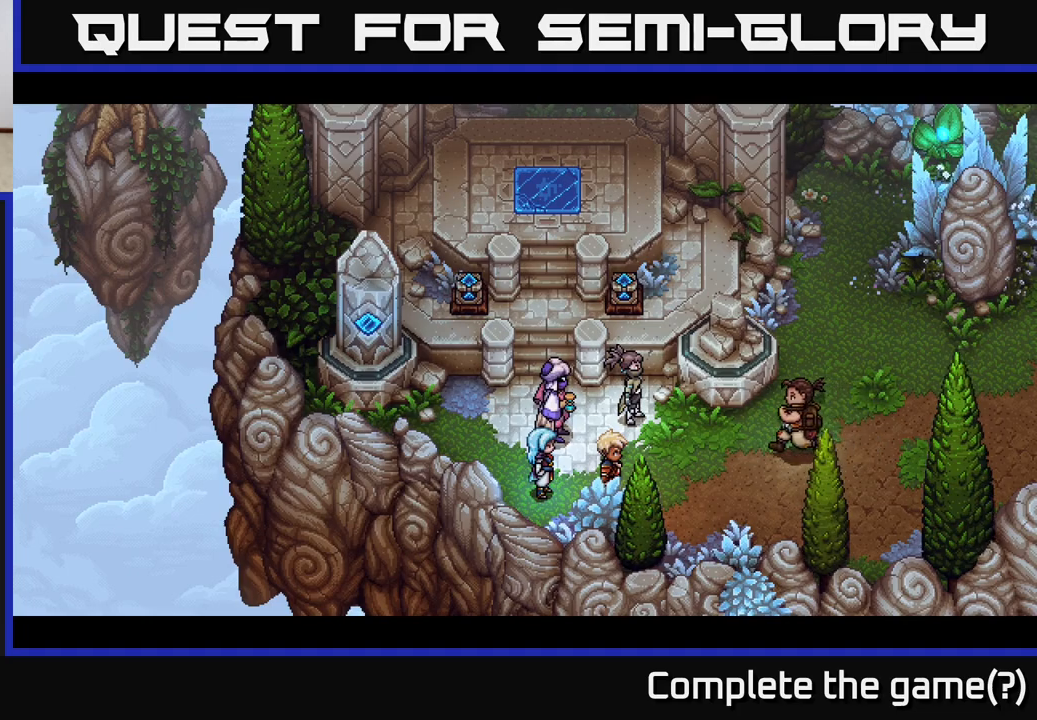
Gameplay with a controller (Xbox layout); each line is a JSON object with the inputs held at the frame after it. "events" lists button and stick changes between this image and that frame as [ms after this image, input, new state], when the widget could be followed in between.
{"buttons": [], "left_stick": "center", "right_stick": "center", "events": []}
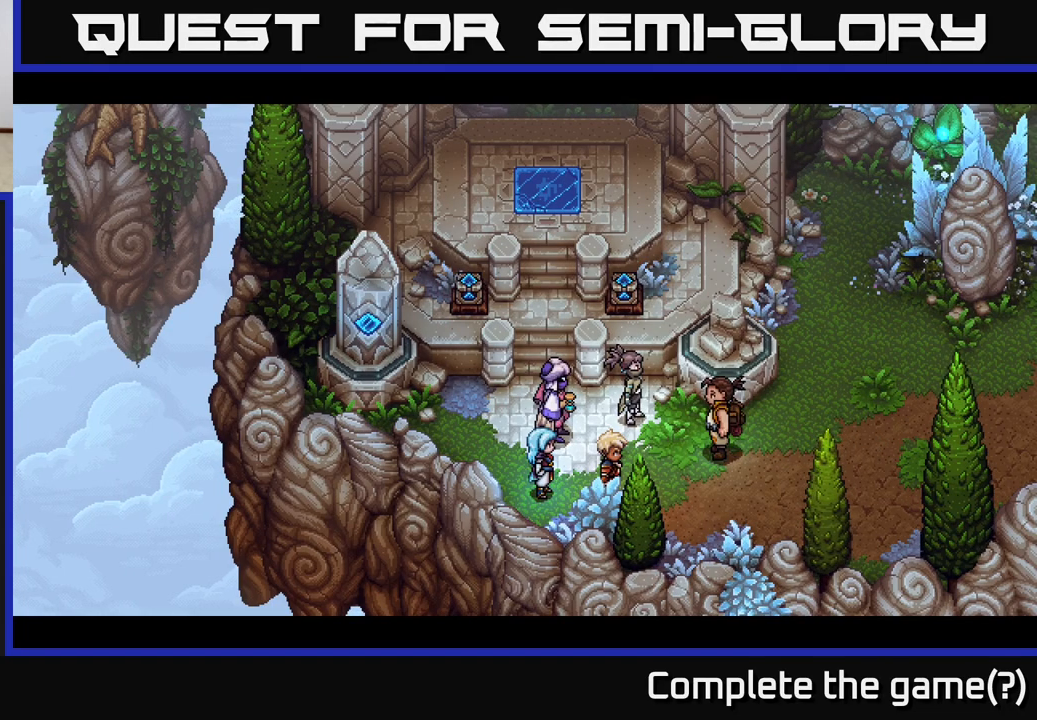
{"buttons": [], "left_stick": "center", "right_stick": "center", "events": []}
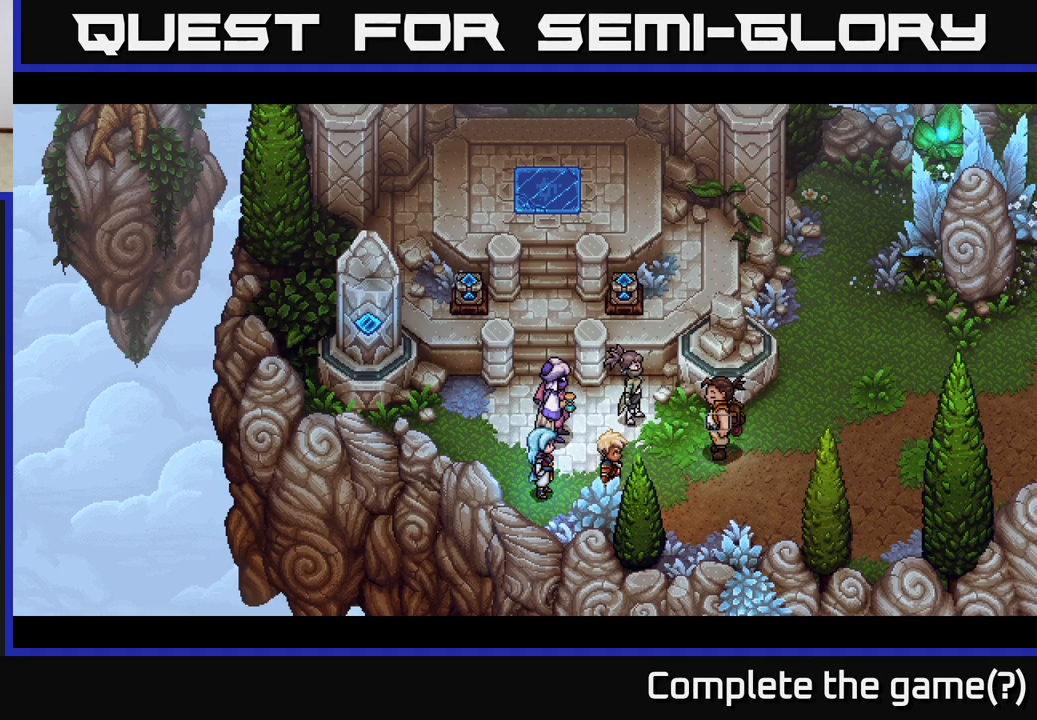
{"buttons": [], "left_stick": "center", "right_stick": "center", "events": []}
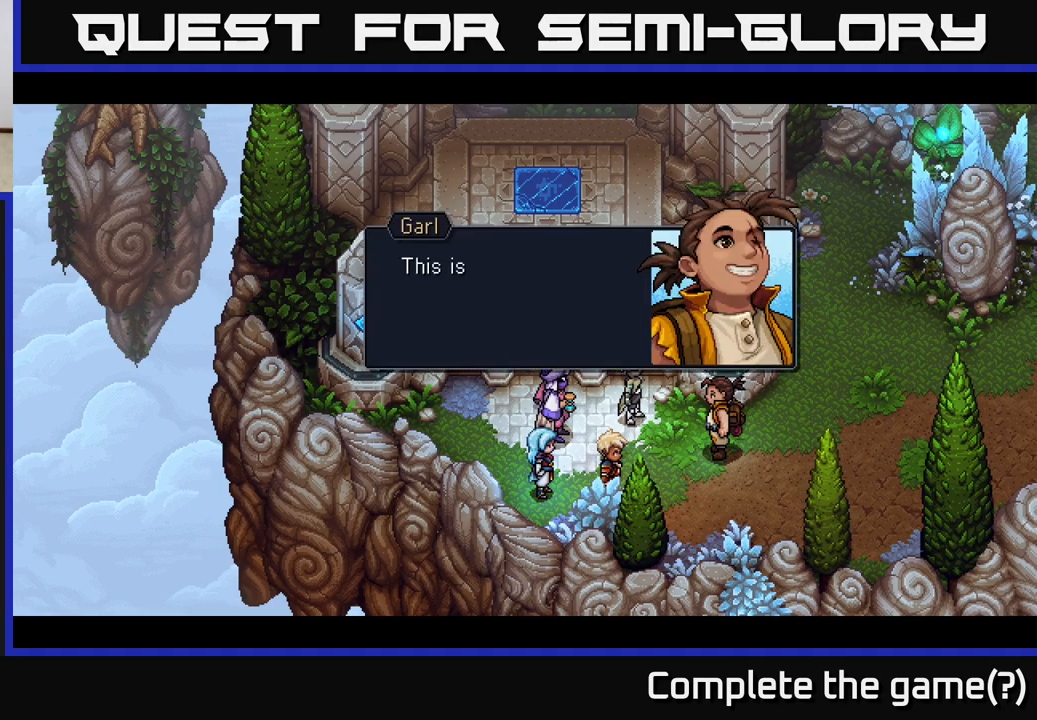
{"buttons": [], "left_stick": "center", "right_stick": "center", "events": []}
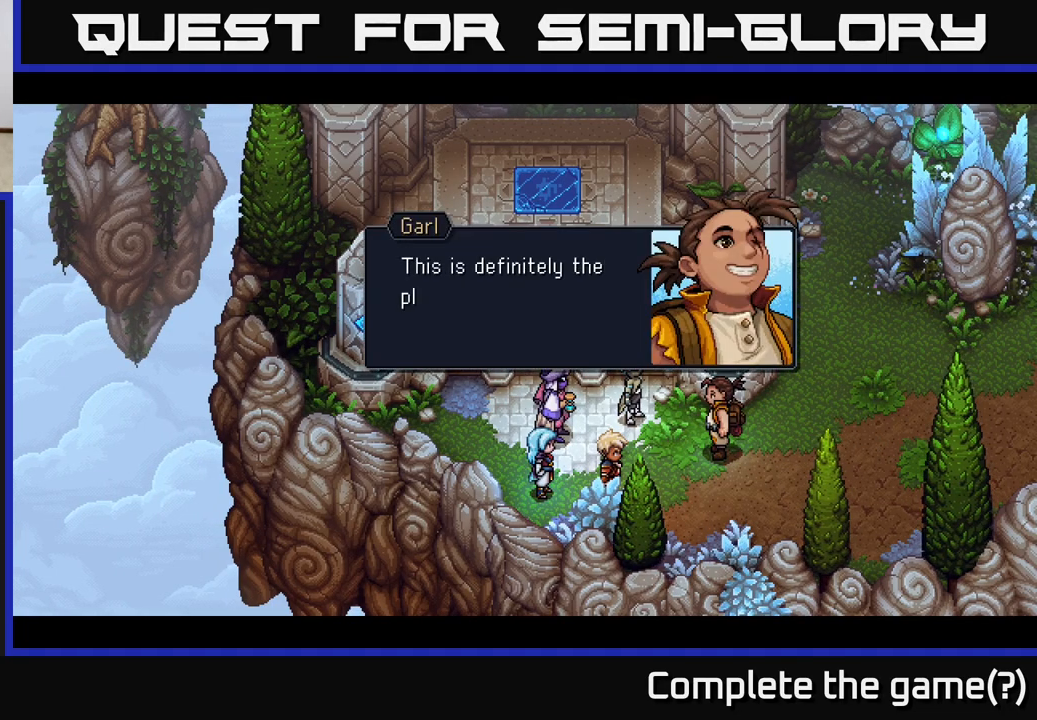
{"buttons": [], "left_stick": "center", "right_stick": "center", "events": [[267, "A", "down"], [400, "A", "up"]]}
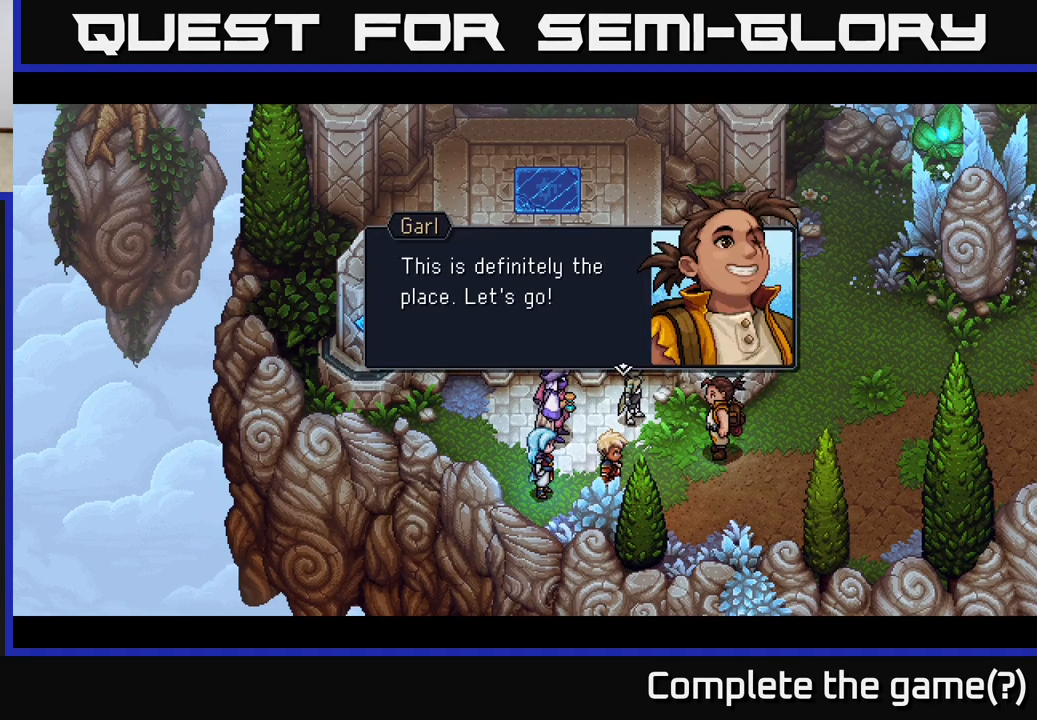
{"buttons": ["A"], "left_stick": "center", "right_stick": "center", "events": [[467, "A", "down"]]}
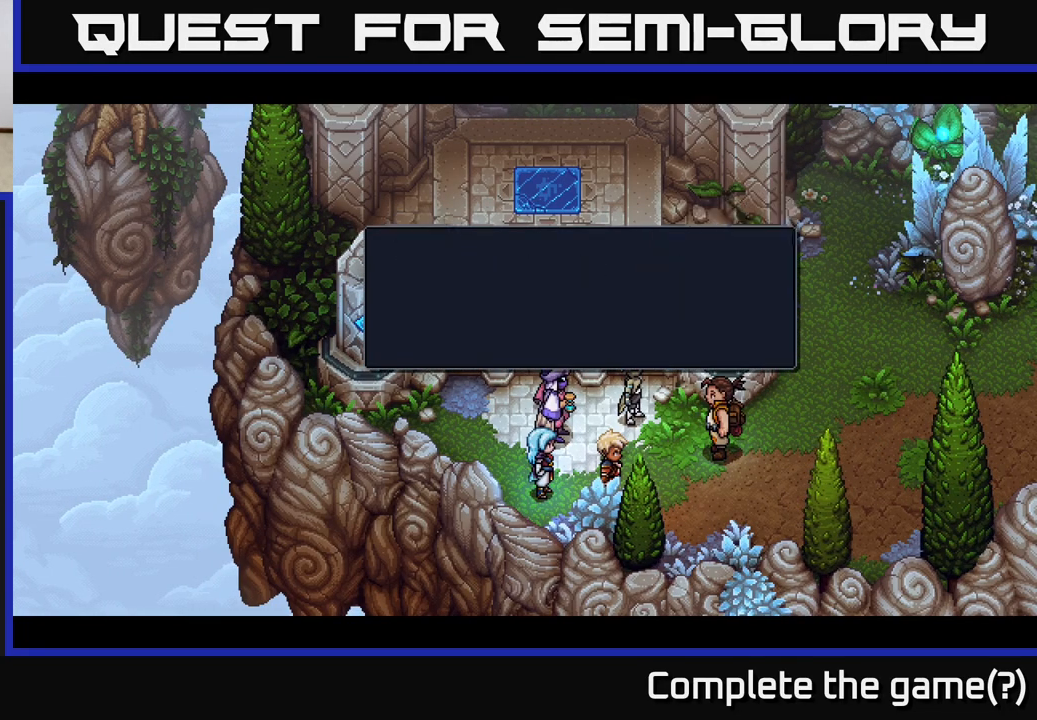
{"buttons": [], "left_stick": "center", "right_stick": "center", "events": [[17, "A", "up"]]}
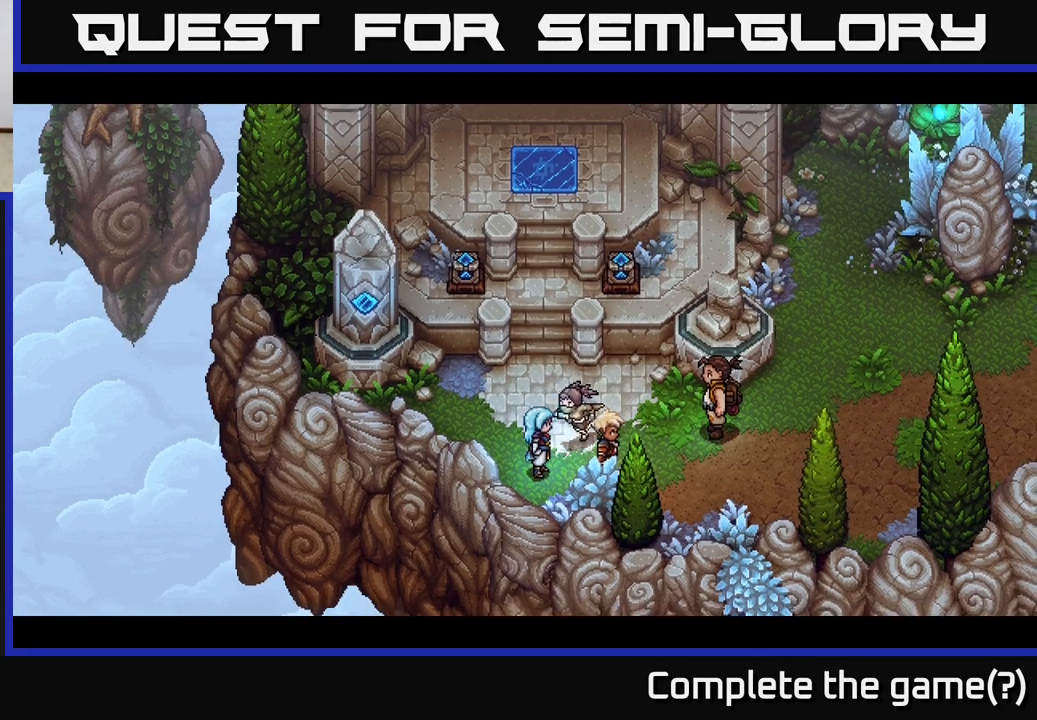
{"buttons": [], "left_stick": "right", "right_stick": "center", "events": [[367, "left_stick", "right"]]}
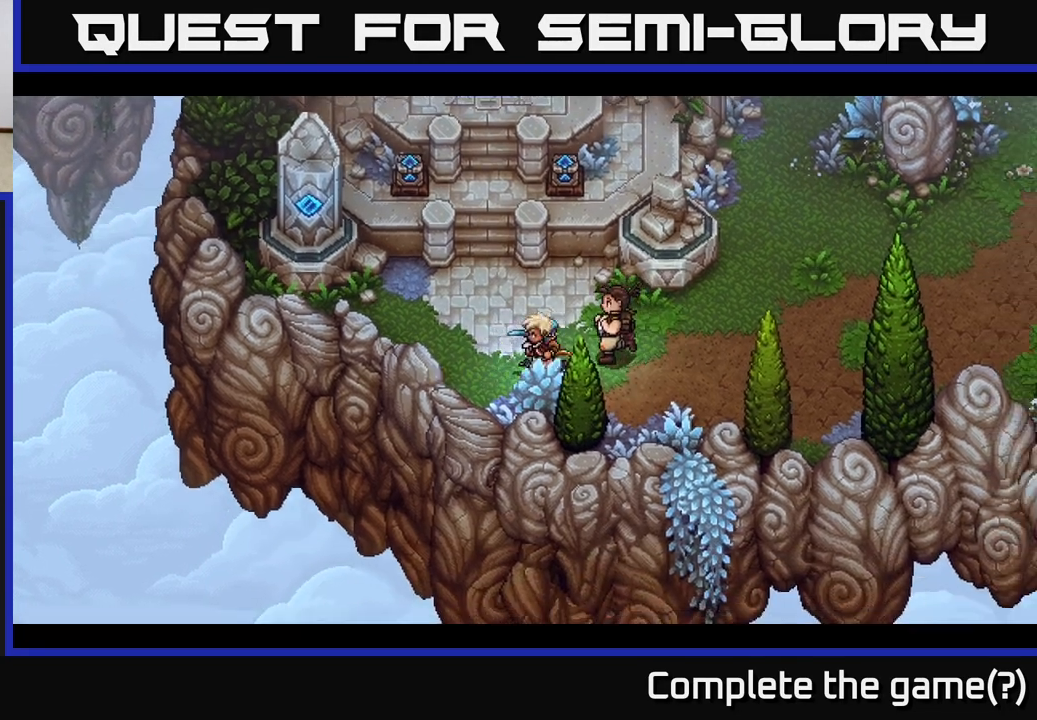
{"buttons": [], "left_stick": "up-right", "right_stick": "center", "events": [[483, "left_stick", "up-right"]]}
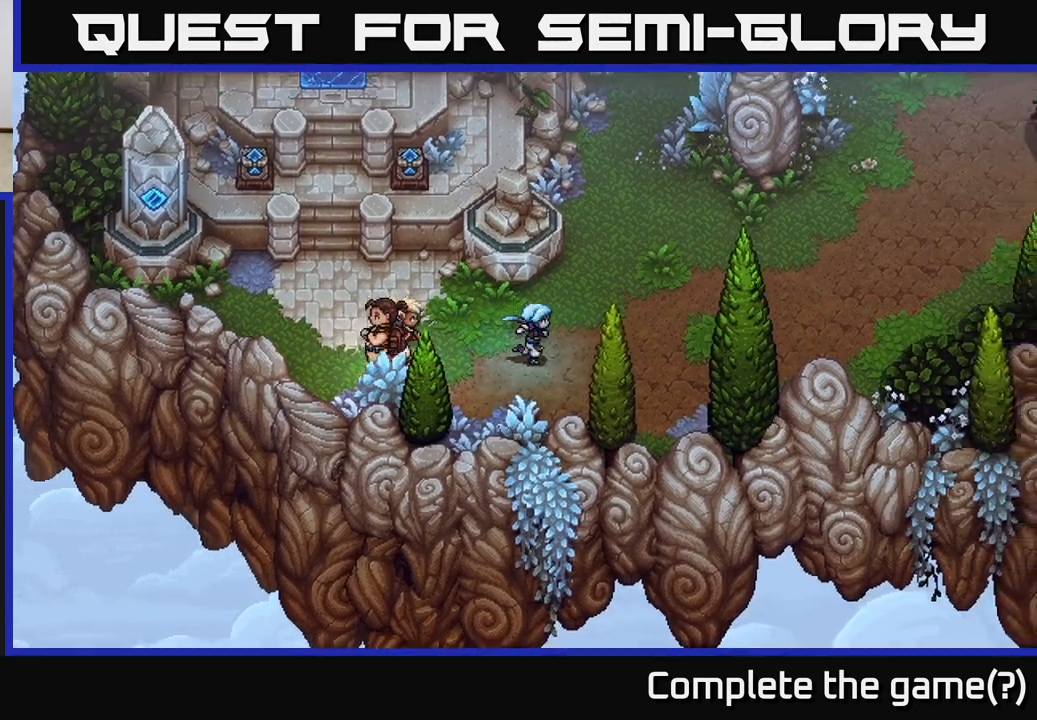
{"buttons": [], "left_stick": "up-right", "right_stick": "center", "events": []}
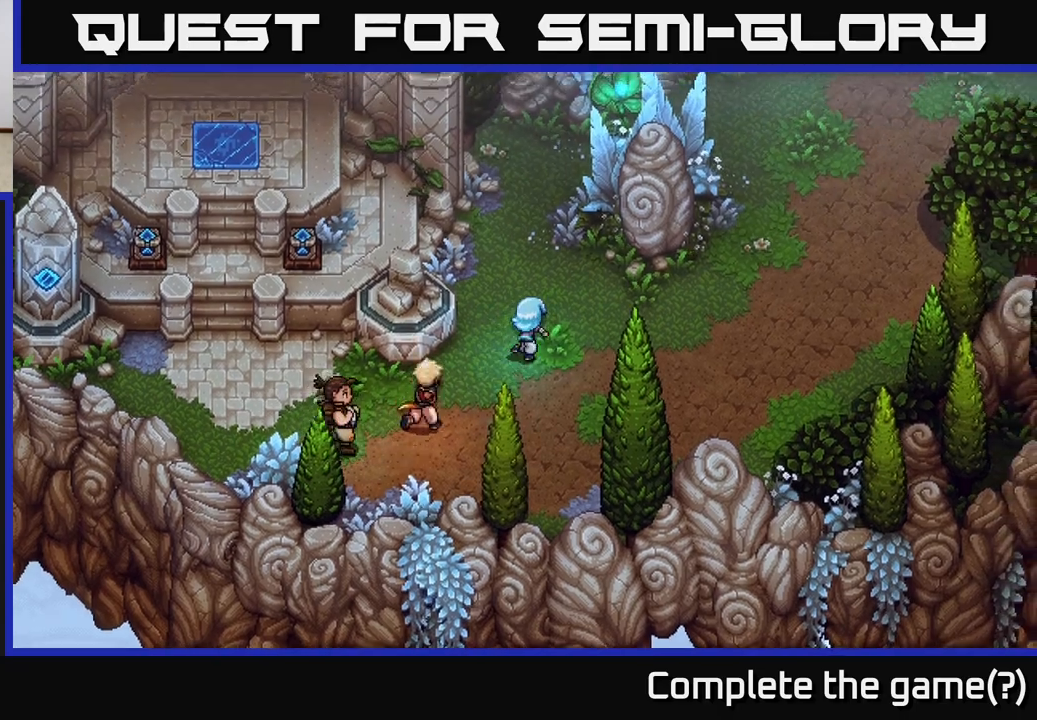
{"buttons": [], "left_stick": "up", "right_stick": "center", "events": [[67, "left_stick", "up"]]}
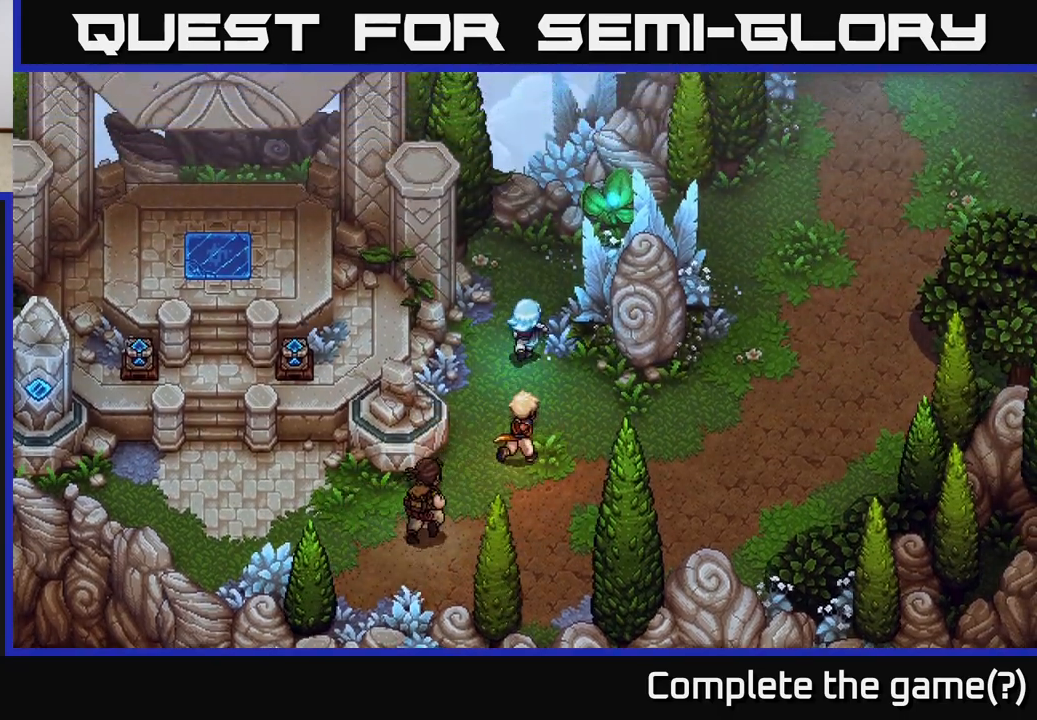
{"buttons": [], "left_stick": "right", "right_stick": "center", "events": [[267, "left_stick", "up-right"], [450, "left_stick", "right"]]}
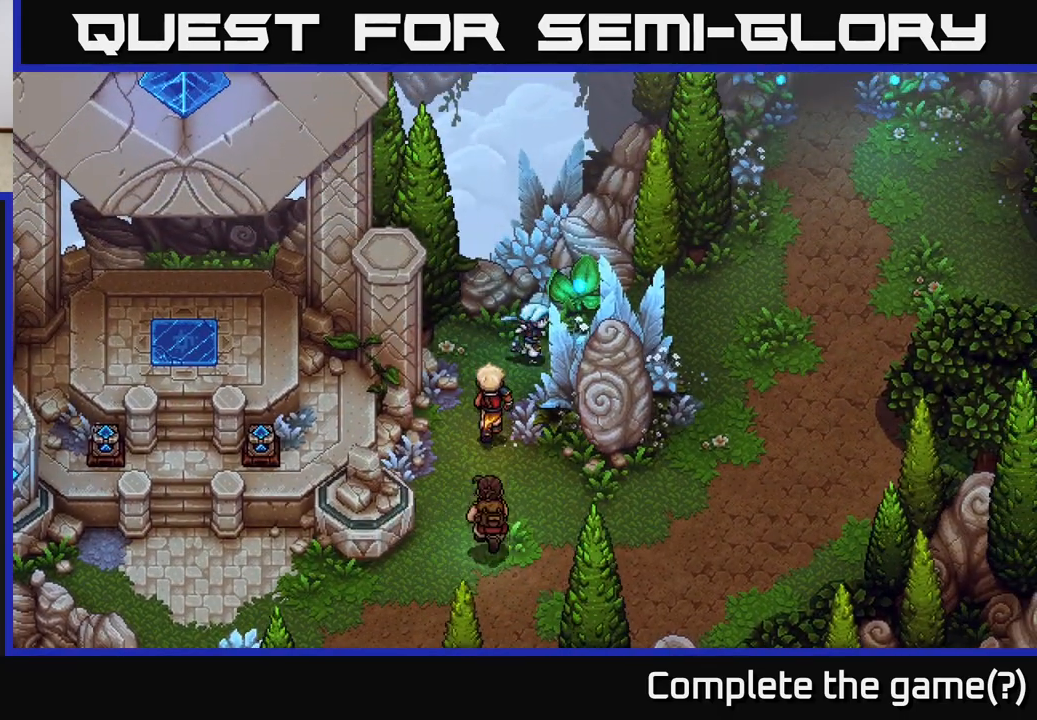
{"buttons": [], "left_stick": "up-right", "right_stick": "center", "events": [[350, "left_stick", "up-right"]]}
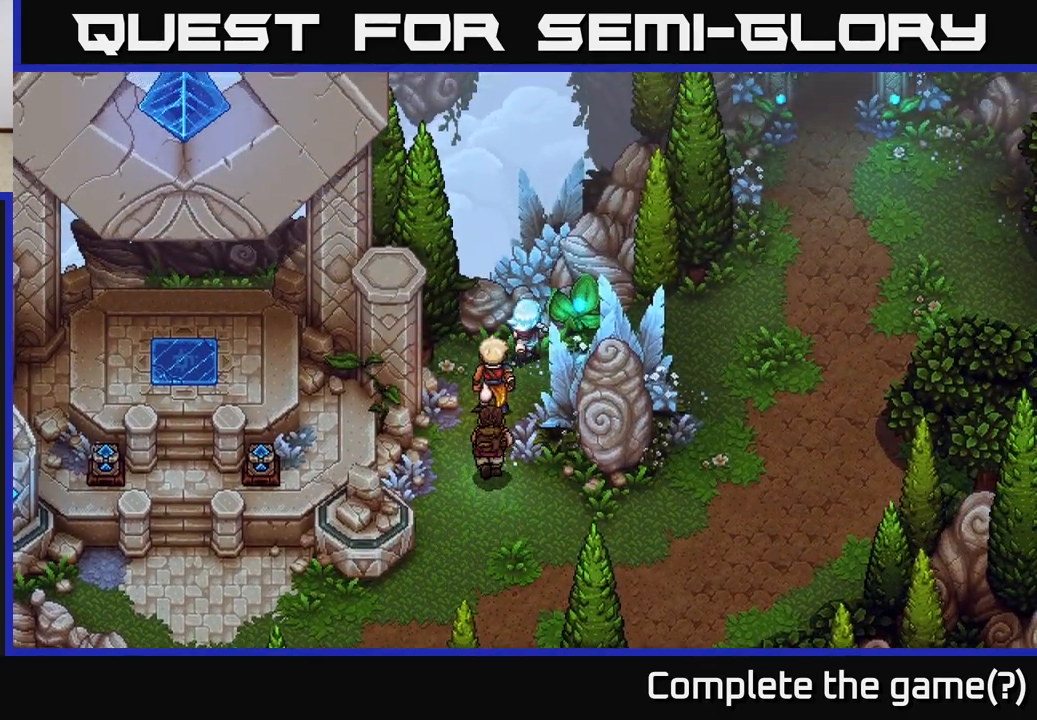
{"buttons": [], "left_stick": "down-right", "right_stick": "center", "events": [[50, "left_stick", "up-left"], [100, "left_stick", "down-left"], [350, "left_stick", "down"], [450, "left_stick", "down-right"]]}
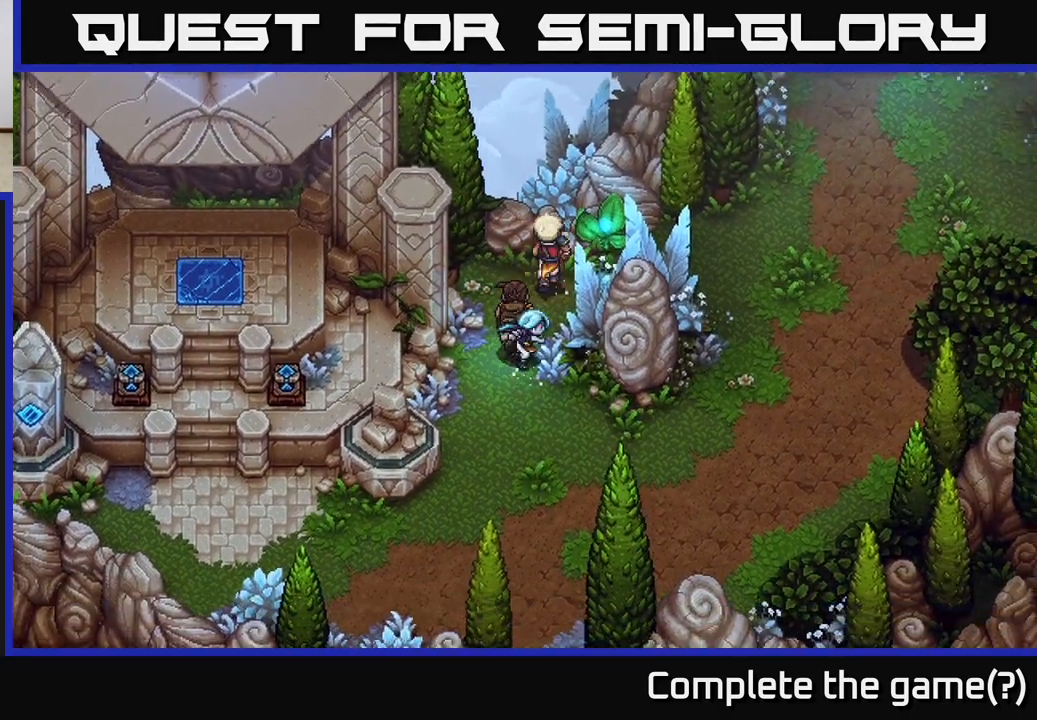
{"buttons": [], "left_stick": "down-right", "right_stick": "center", "events": []}
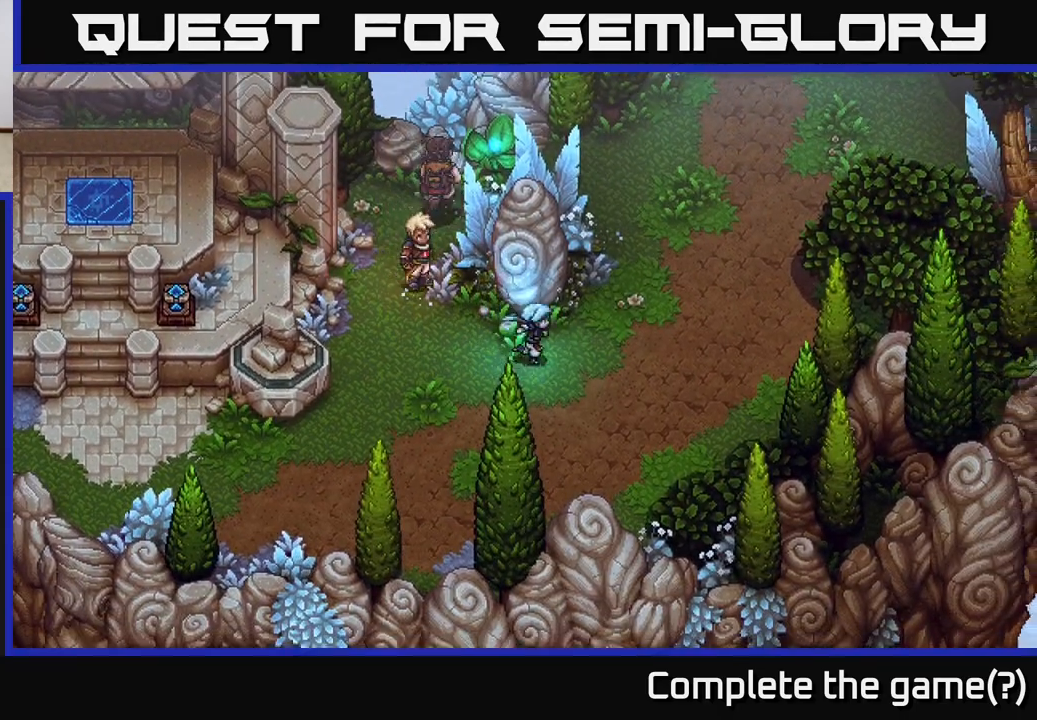
{"buttons": [], "left_stick": "up-right", "right_stick": "center", "events": [[33, "left_stick", "right"], [217, "left_stick", "up-right"]]}
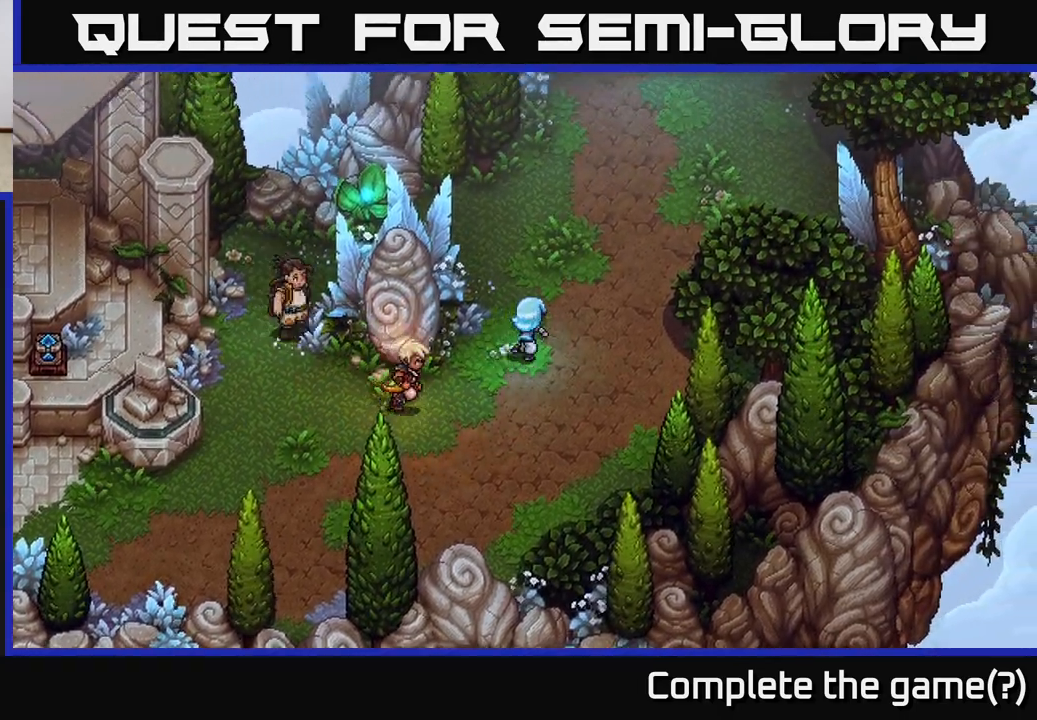
{"buttons": [], "left_stick": "up-right", "right_stick": "center", "events": [[233, "left_stick", "up"], [467, "left_stick", "up-right"]]}
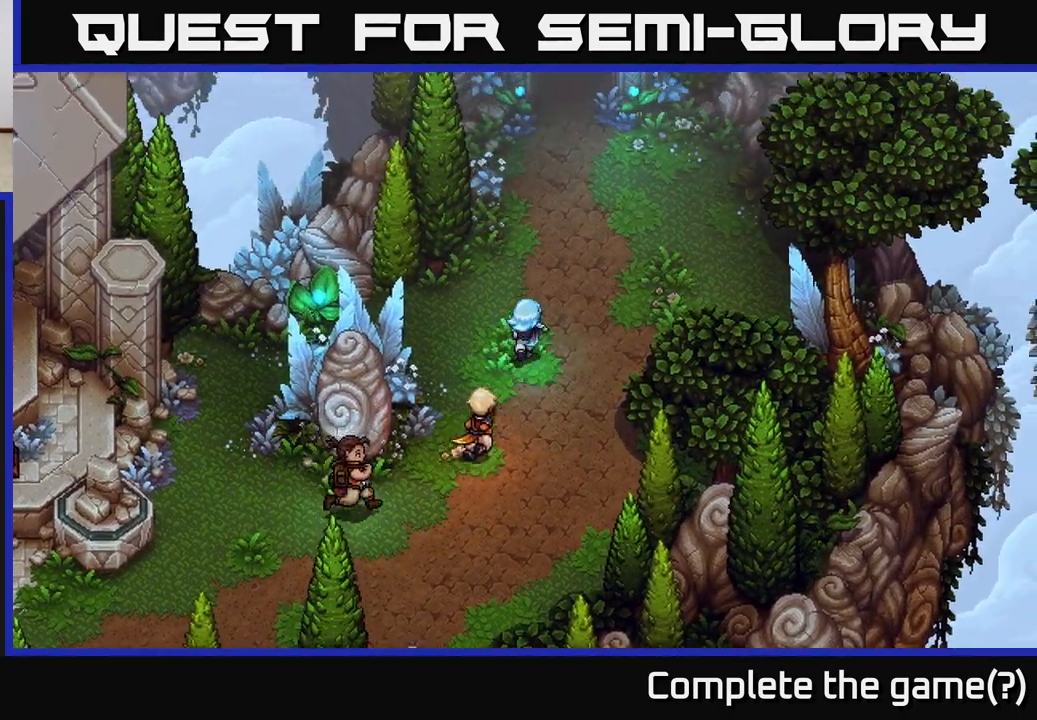
{"buttons": [], "left_stick": "up", "right_stick": "center", "events": [[317, "left_stick", "up"]]}
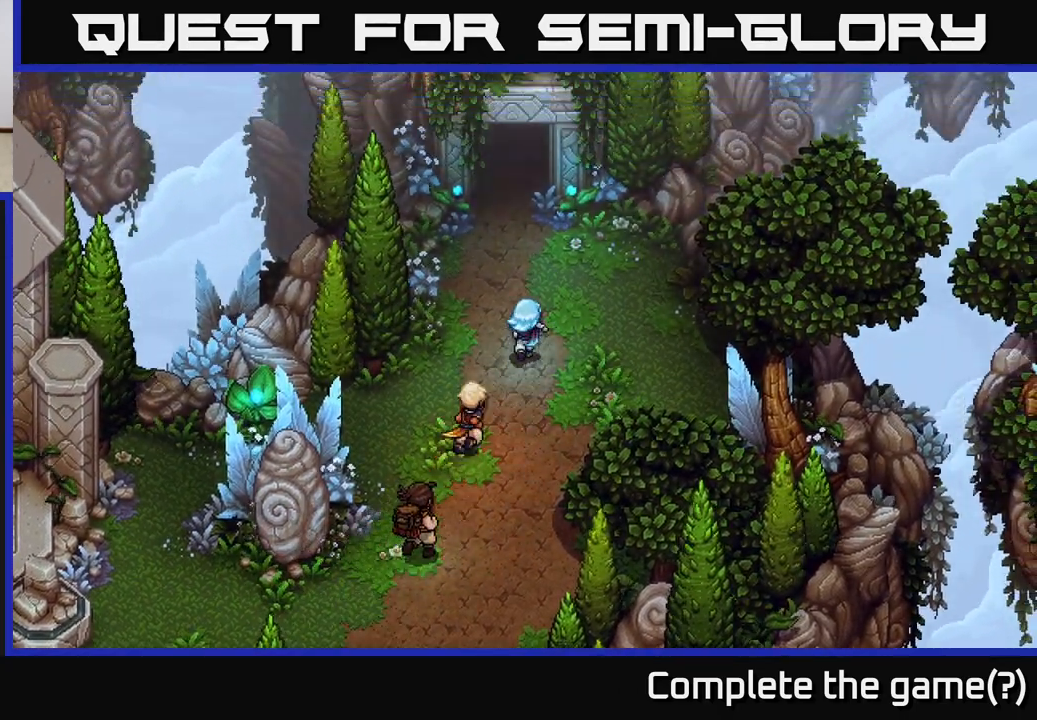
{"buttons": [], "left_stick": "up", "right_stick": "center", "events": []}
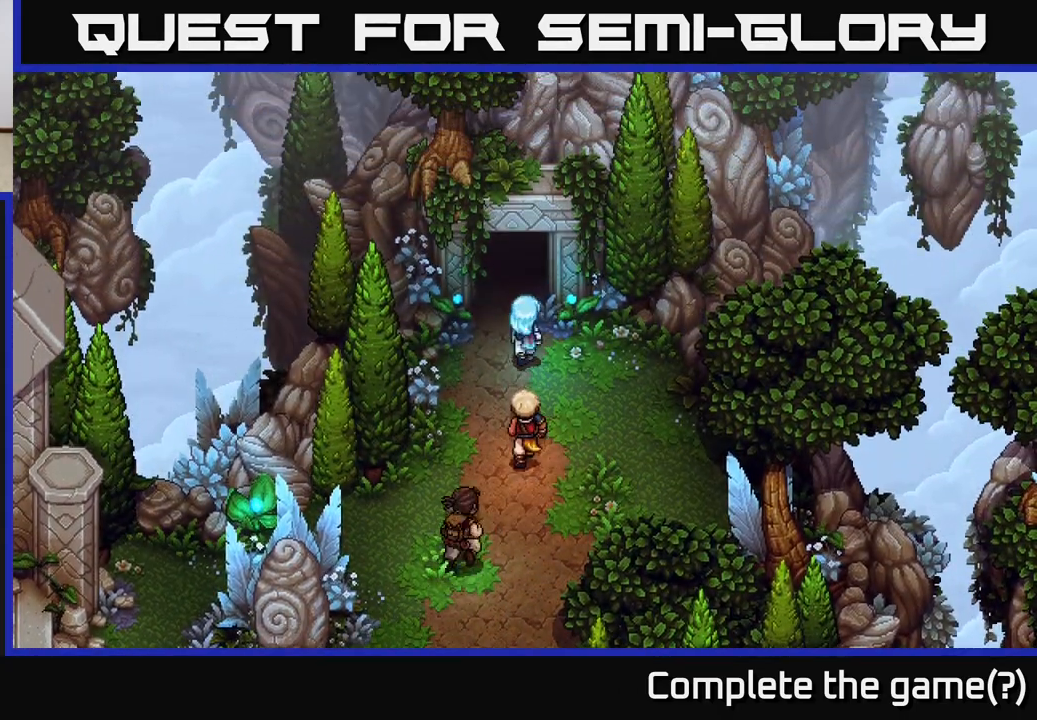
{"buttons": [], "left_stick": "center", "right_stick": "center", "events": [[17, "left_stick", "center"]]}
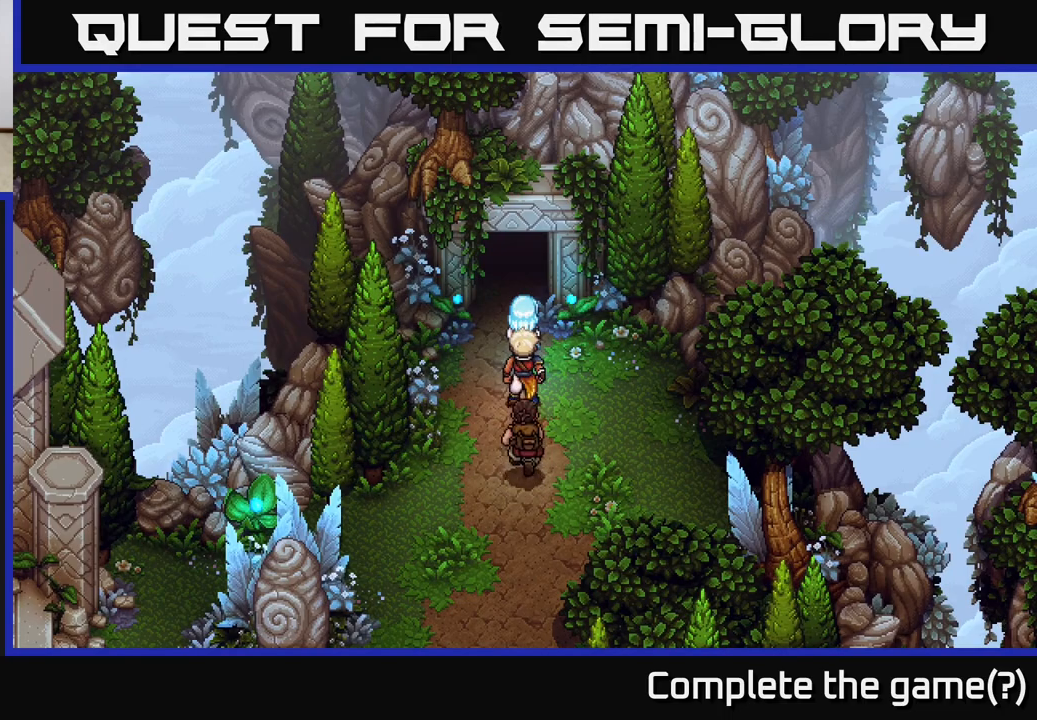
{"buttons": [], "left_stick": "up", "right_stick": "center", "events": [[133, "left_stick", "up"]]}
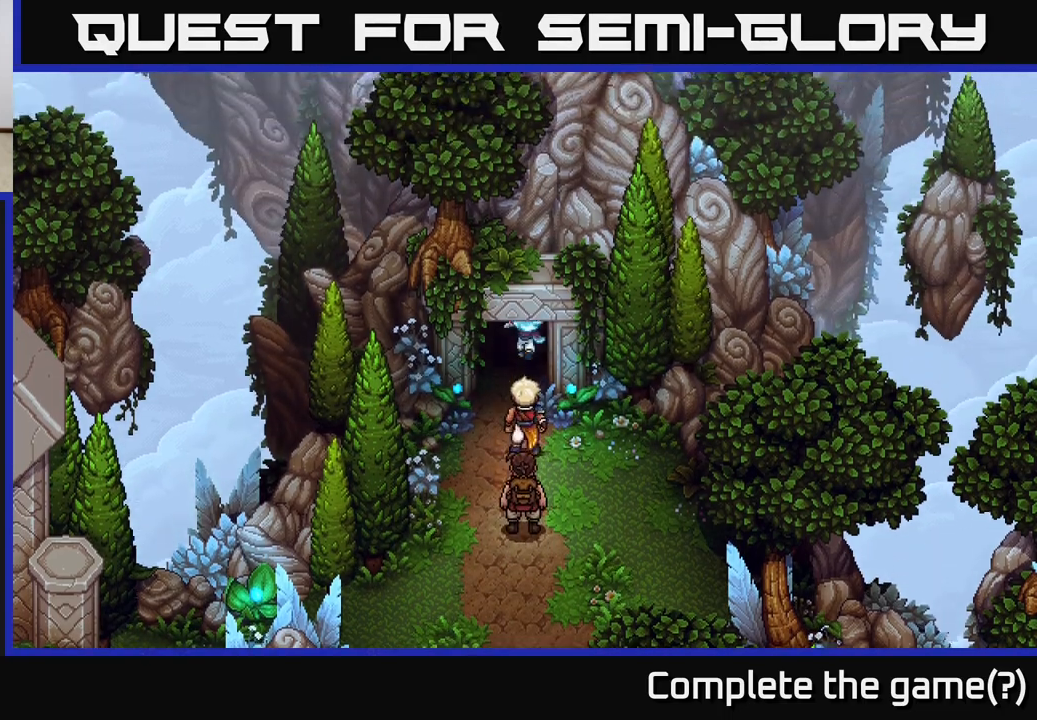
{"buttons": [], "left_stick": "up", "right_stick": "center", "events": []}
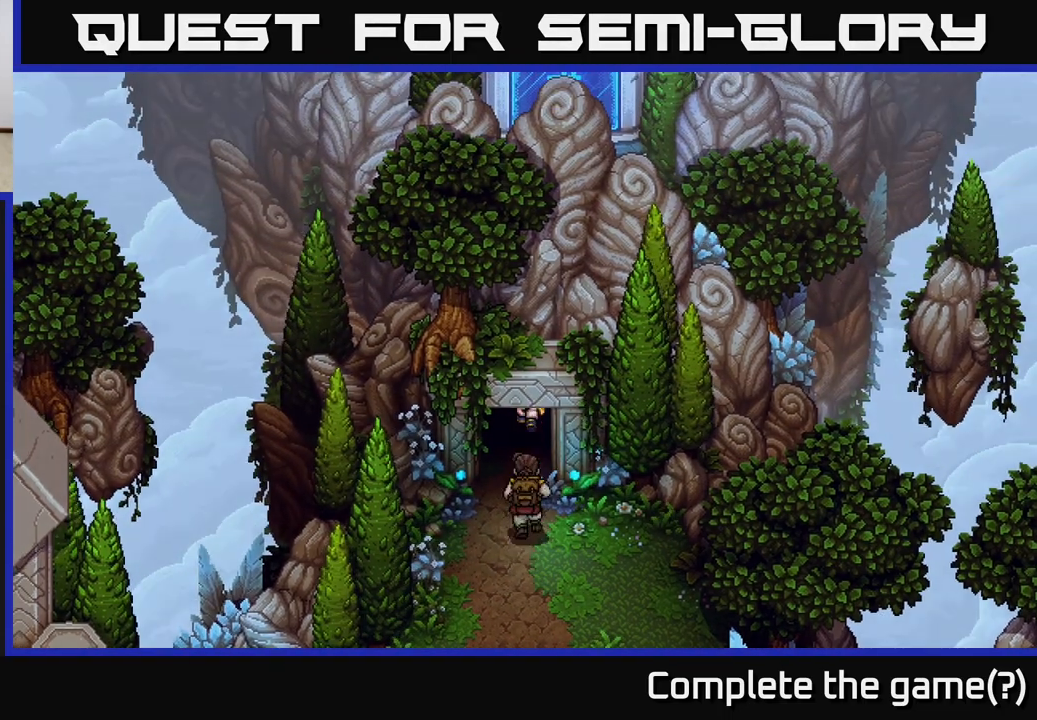
{"buttons": [], "left_stick": "up", "right_stick": "center", "events": []}
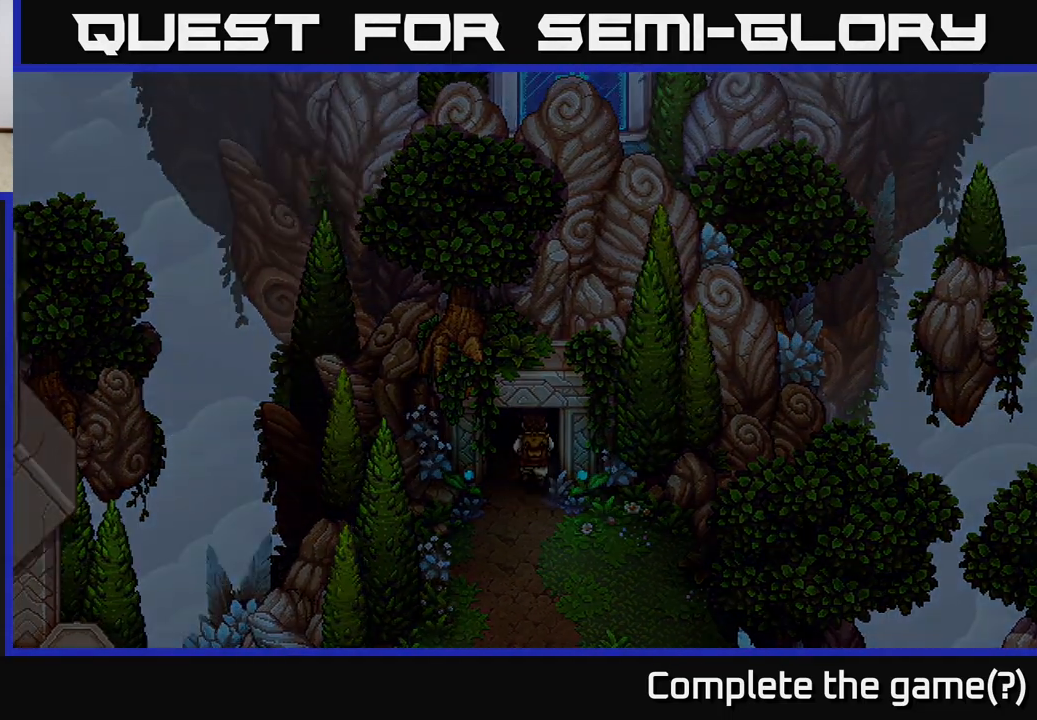
{"buttons": [], "left_stick": "center", "right_stick": "center", "events": [[383, "left_stick", "center"]]}